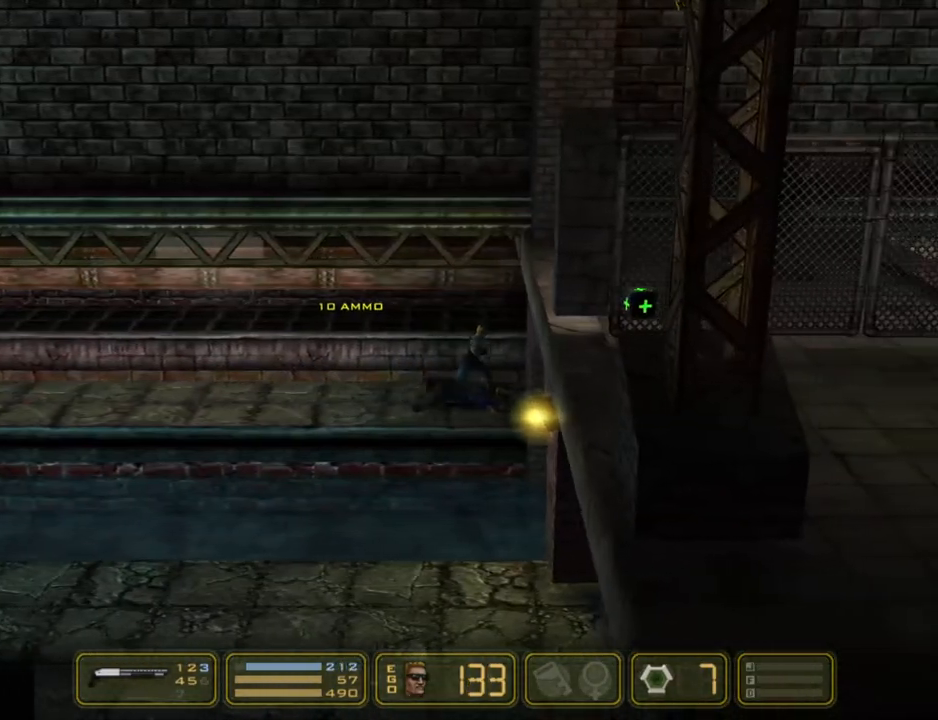
Gameplay with keyboard; each line is a JSON object with the keys held at the frame after it. "events" lists presses ("down") and releases ("up") of "1", "2", "3", "4", "5", "6", "7", "down", "jump", "kick", "left", "nweap", "pipebomb", "pweap", "right", "shoot" and "up" between this image and that frame as [ms after this image, input, new state], when the widget could be followed in between. No other keys are recorded. Mouse input is not recorded. Key names are as the overlay labels them; some are game actions (e.g. jump) rather than physical keys.
{"keys": ["right"], "events": []}
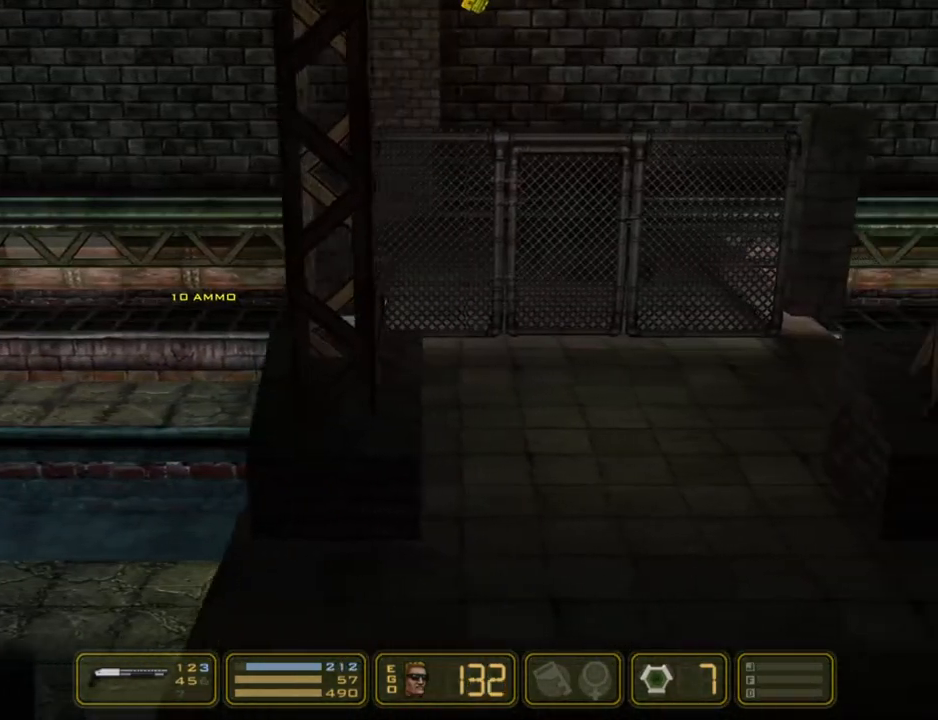
{"keys": ["right"], "events": []}
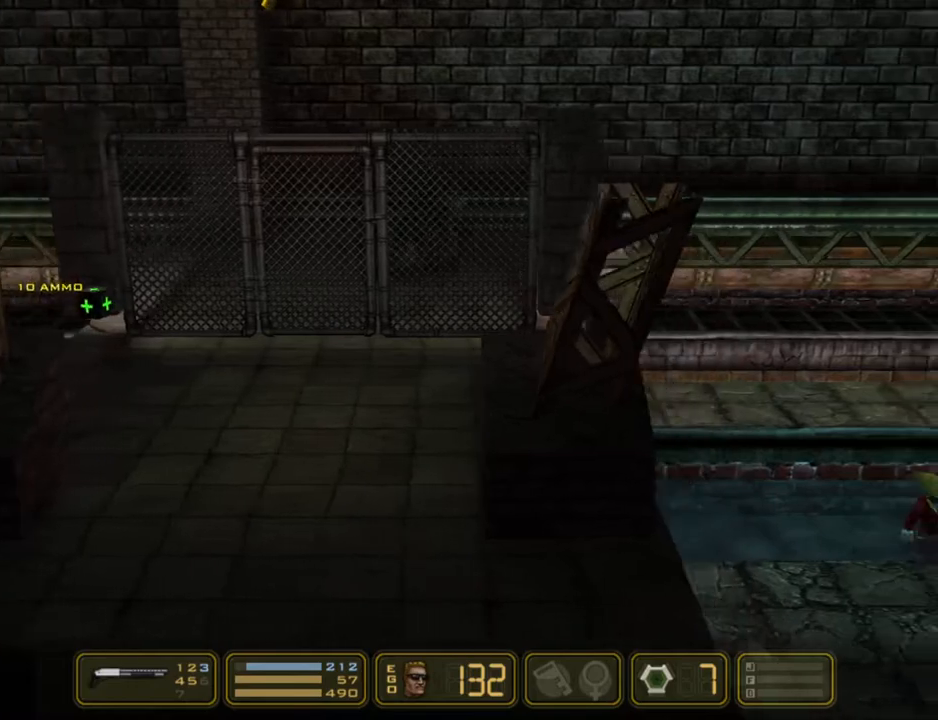
{"keys": ["right"], "events": []}
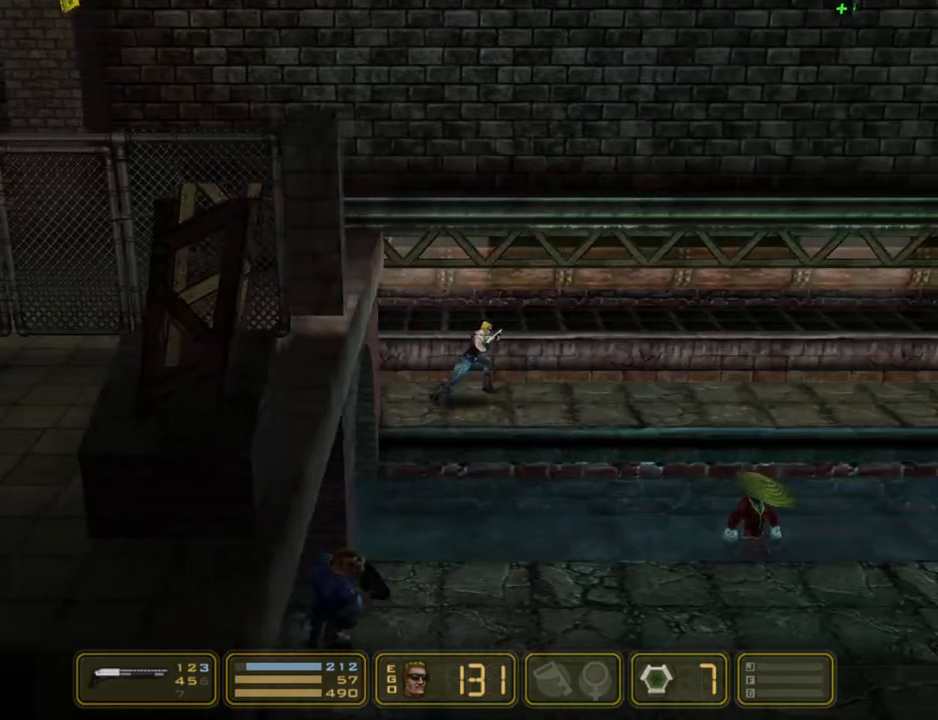
{"keys": ["right"], "events": []}
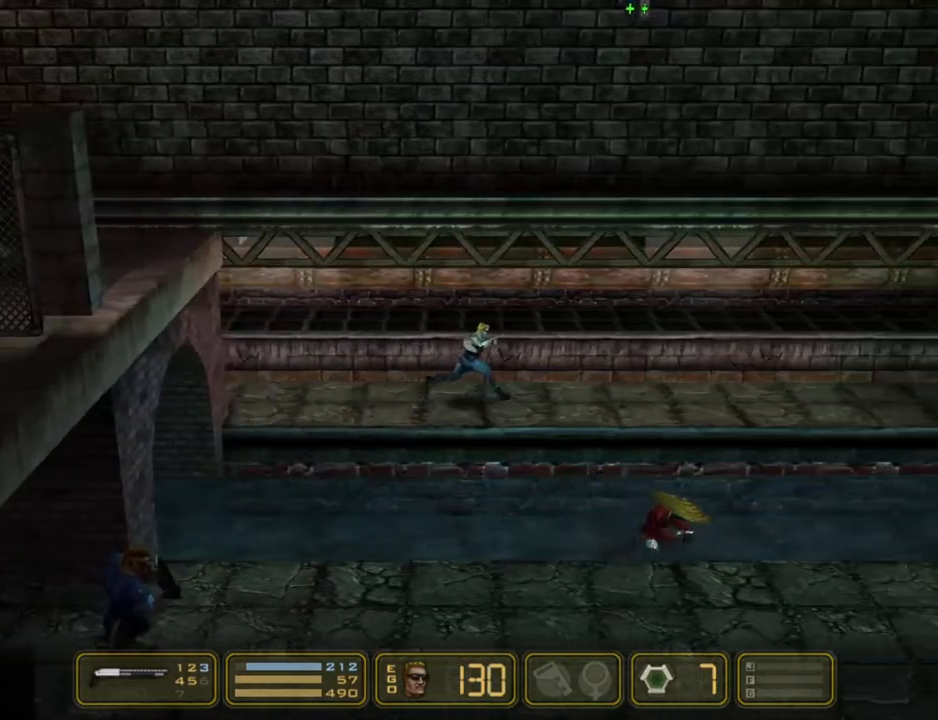
{"keys": ["right"], "events": []}
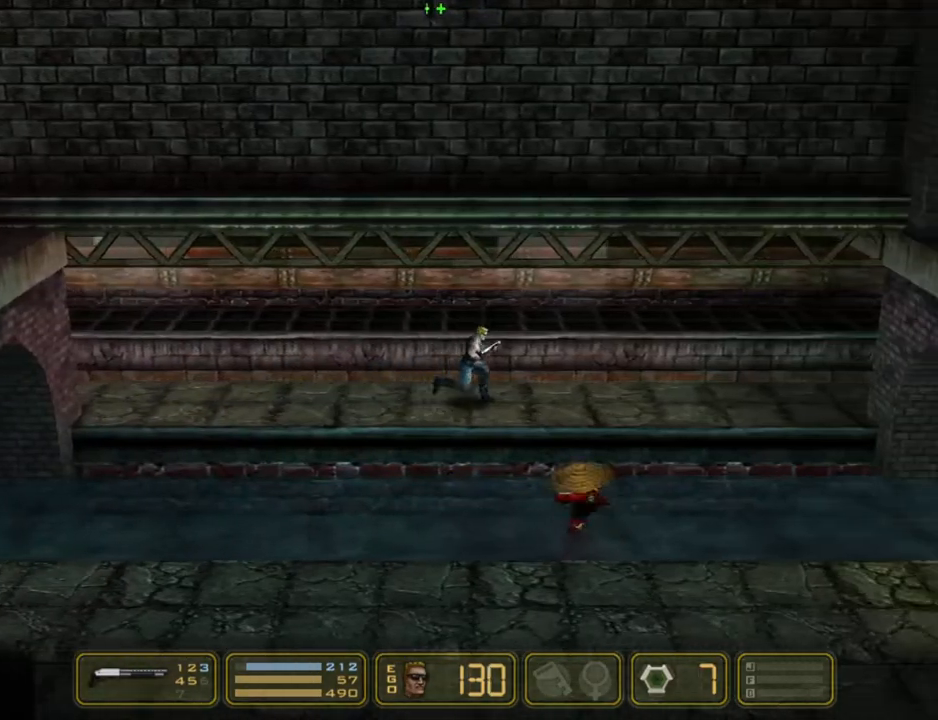
{"keys": ["right"], "events": []}
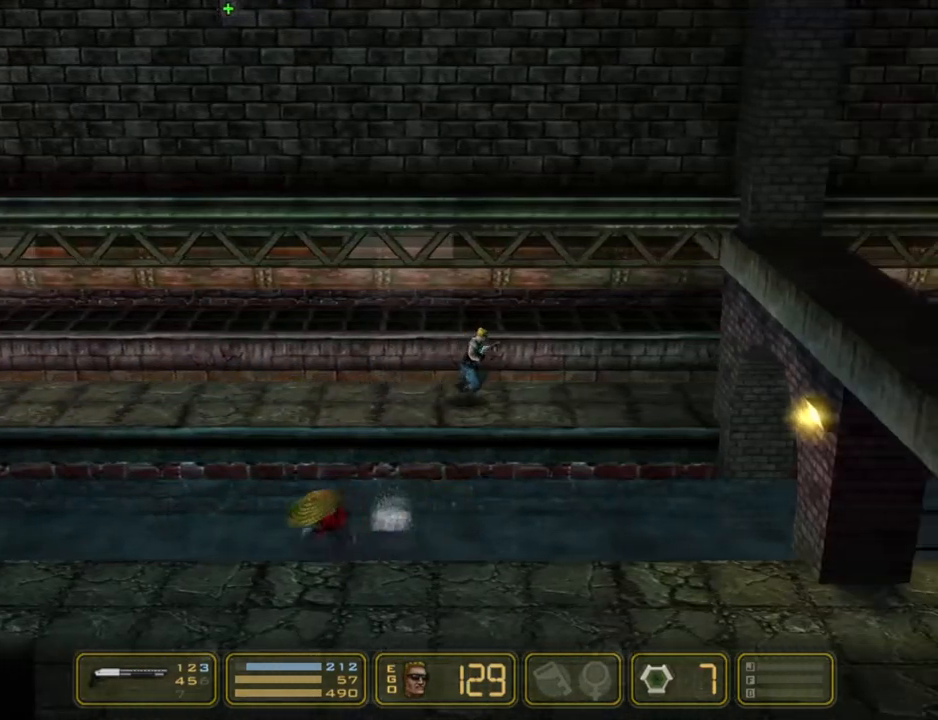
{"keys": ["right"], "events": []}
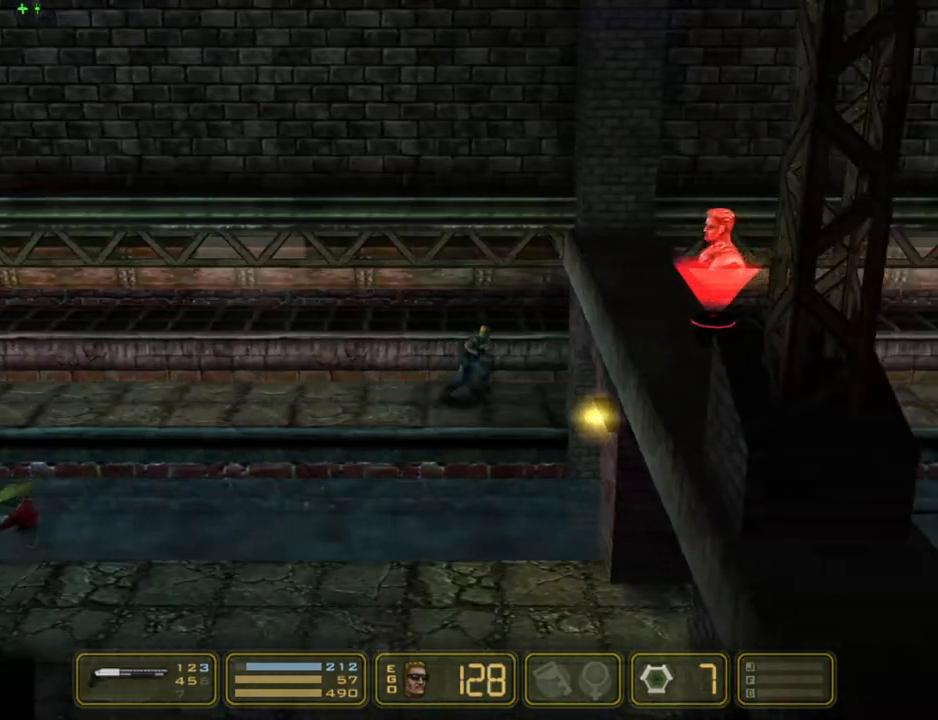
{"keys": ["right"], "events": []}
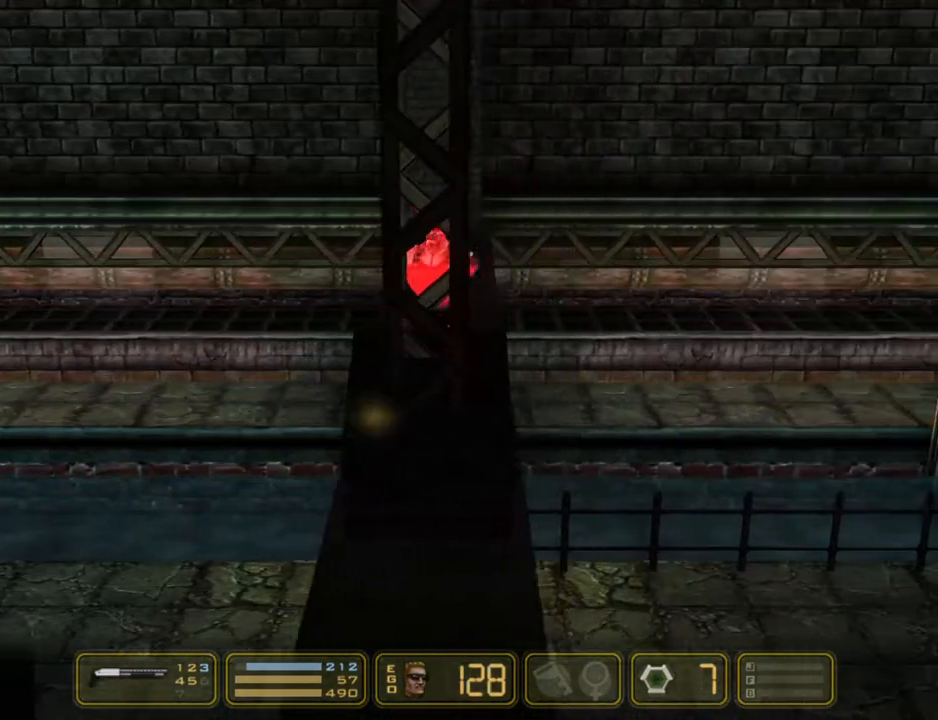
{"keys": ["right"], "events": []}
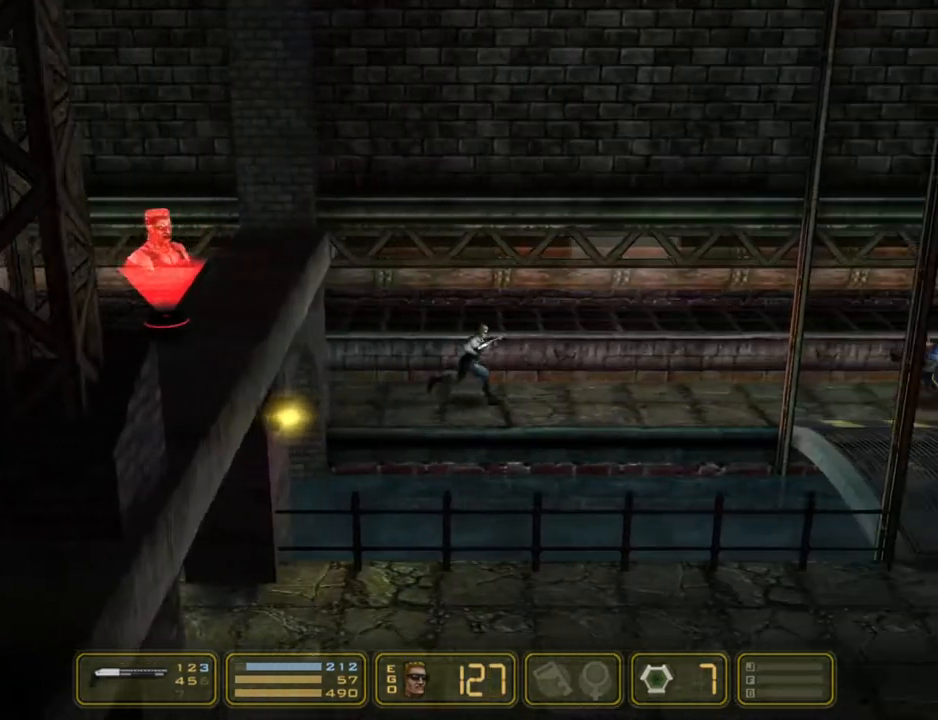
{"keys": ["right", "shoot"], "events": [[267, "shoot", "down"]]}
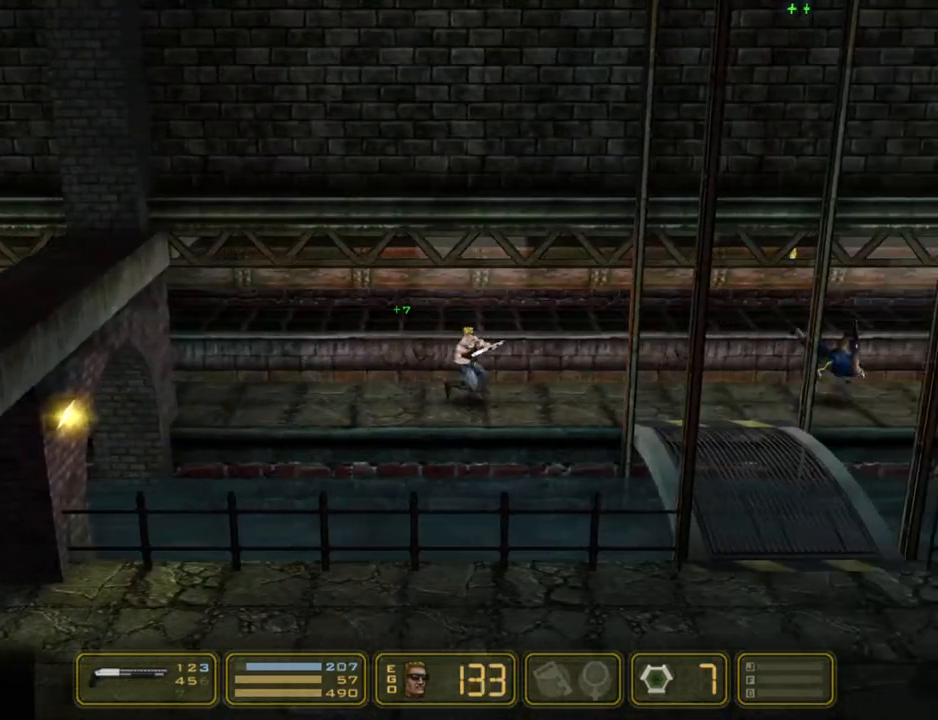
{"keys": ["right", "shoot"], "events": []}
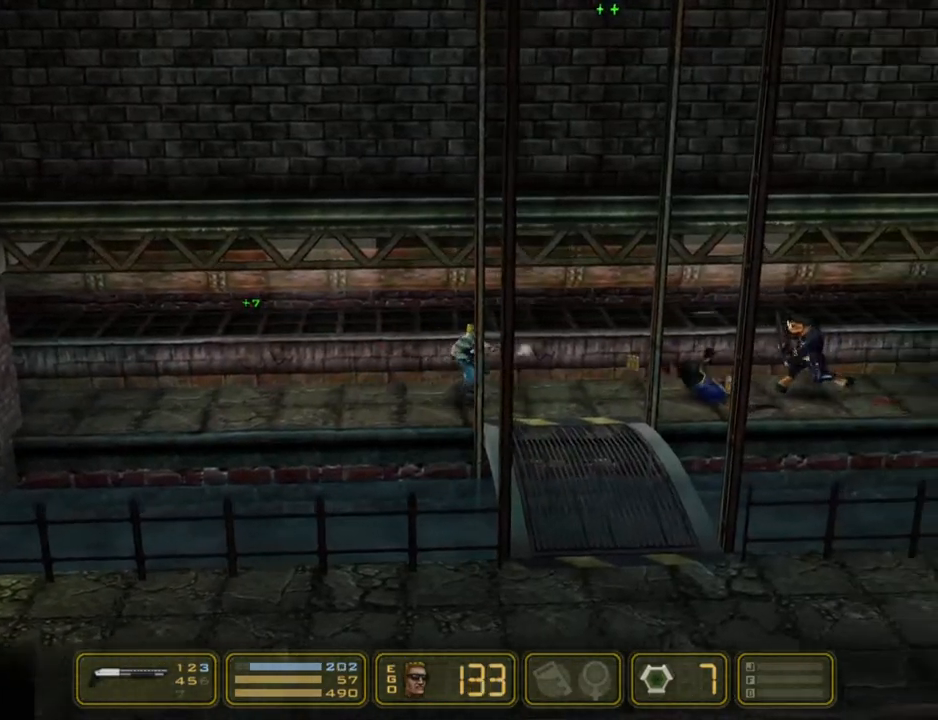
{"keys": ["right"], "events": [[200, "shoot", "up"]]}
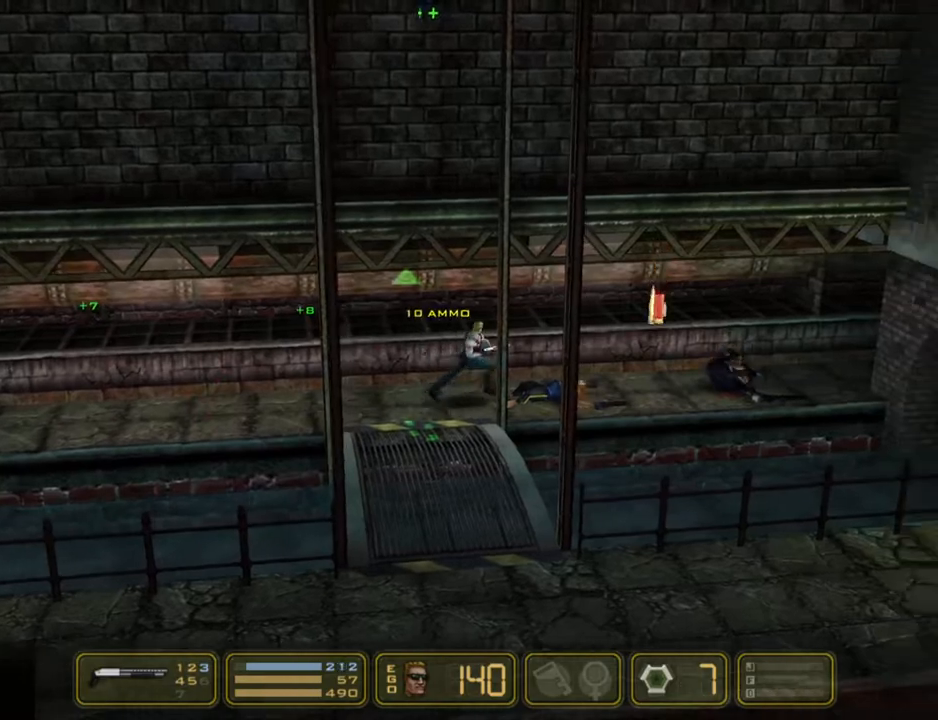
{"keys": ["right"], "events": []}
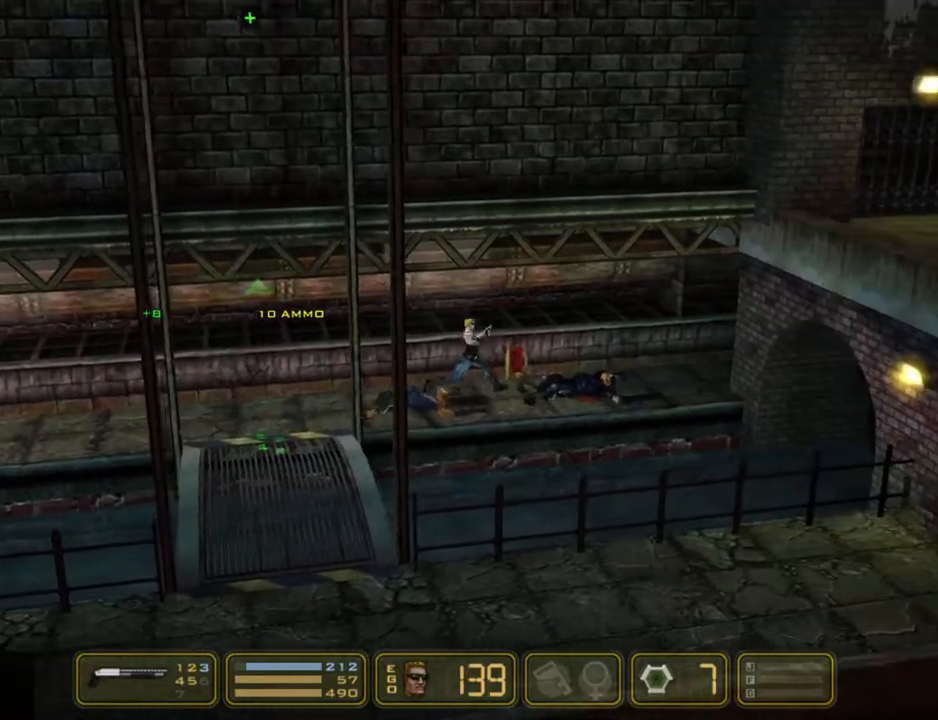
{"keys": ["right"], "events": []}
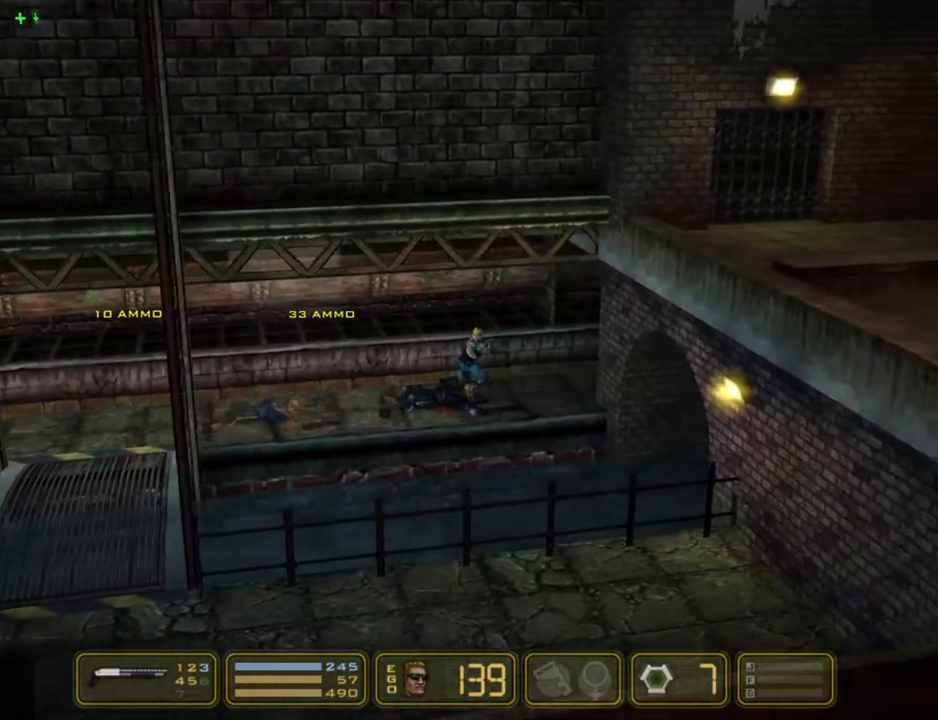
{"keys": ["right"], "events": []}
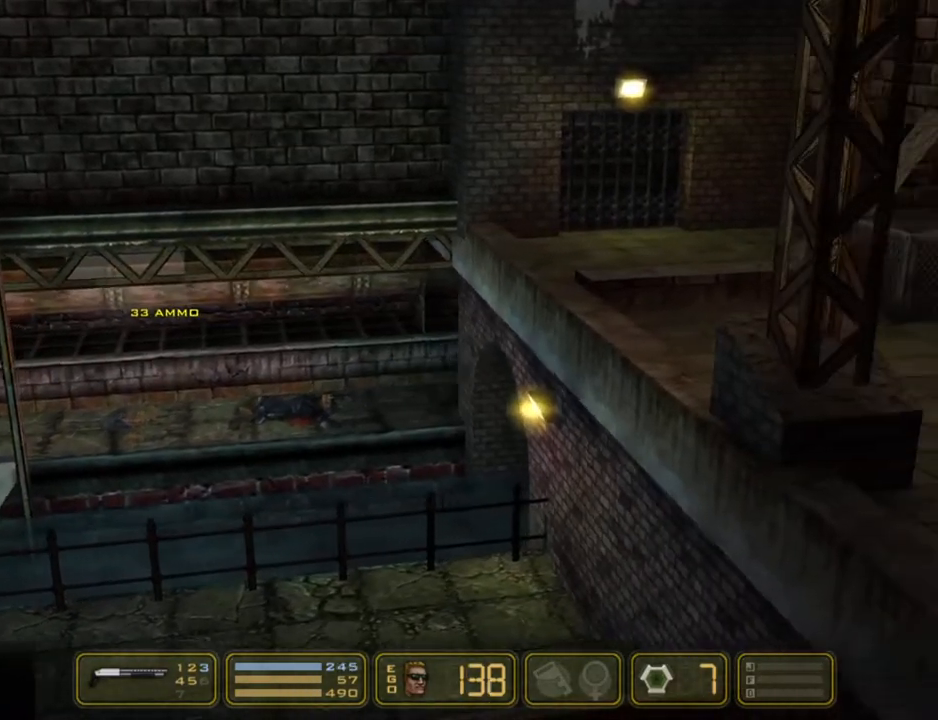
{"keys": ["right"], "events": []}
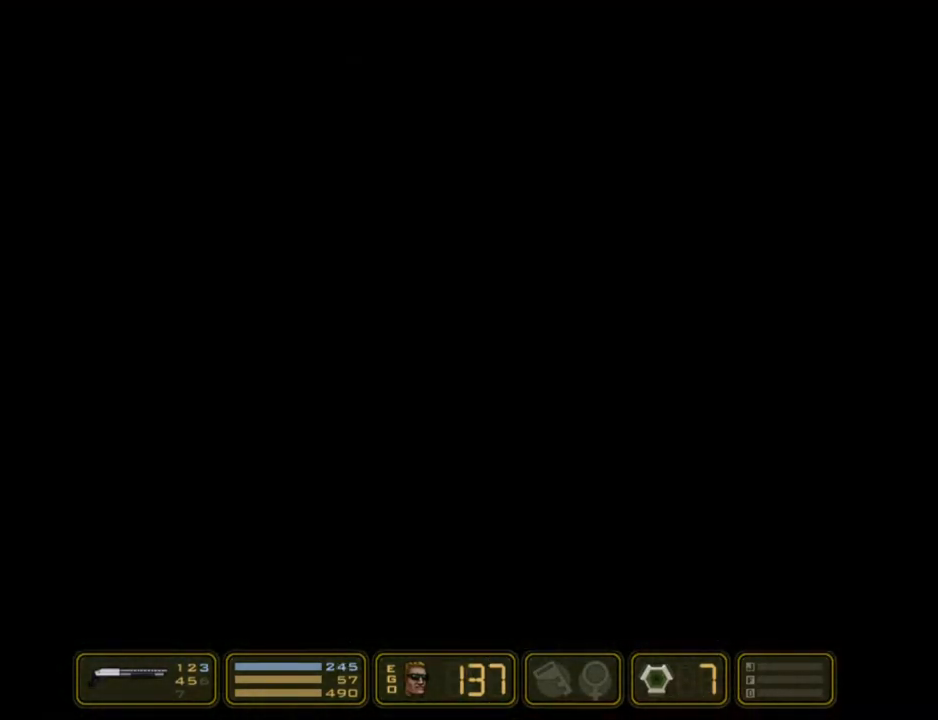
{"keys": ["right"], "events": []}
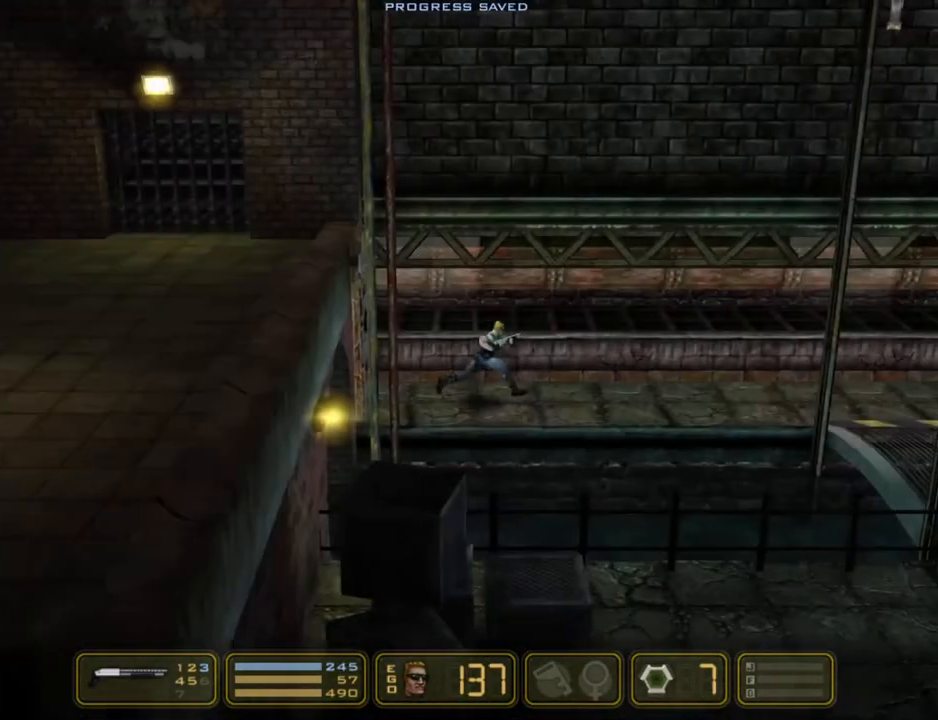
{"keys": ["right"], "events": []}
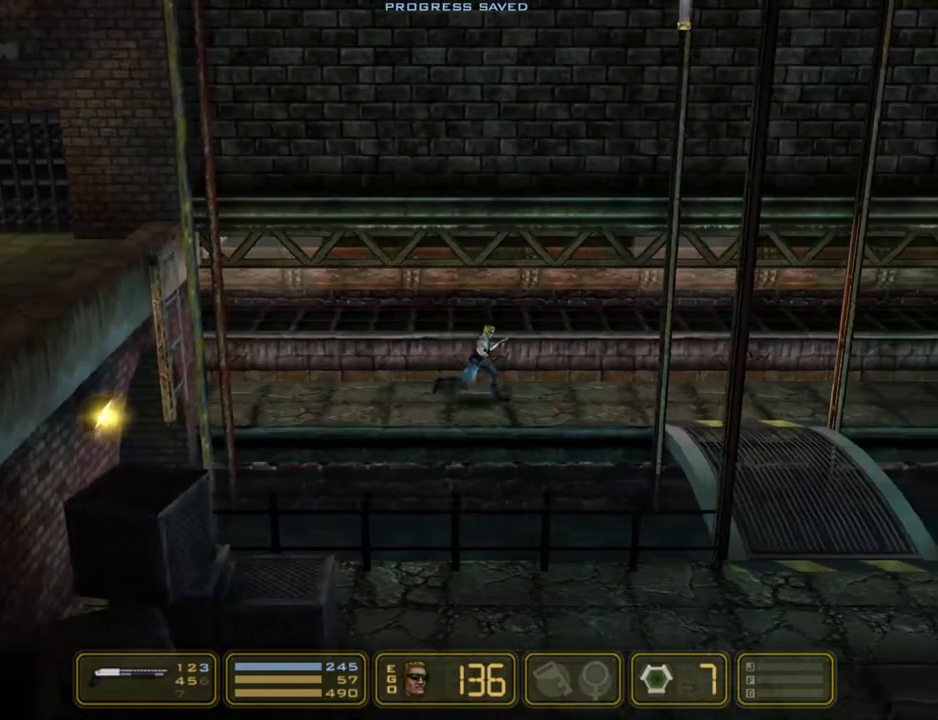
{"keys": ["right"], "events": []}
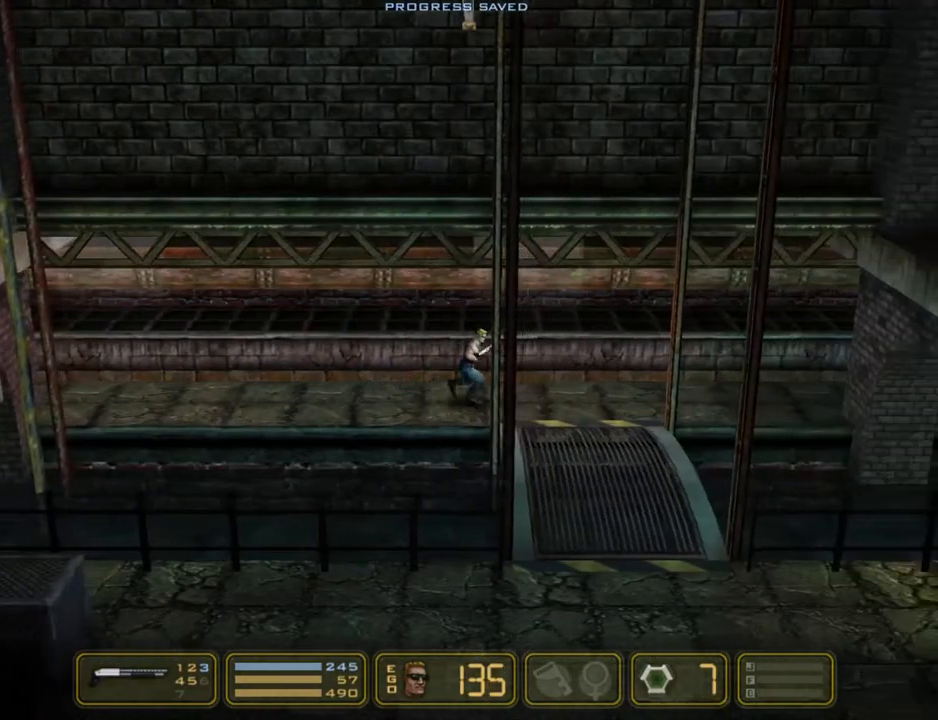
{"keys": ["left"], "events": [[333, "down", "down"], [367, "left", "down"], [417, "right", "up"], [467, "down", "up"]]}
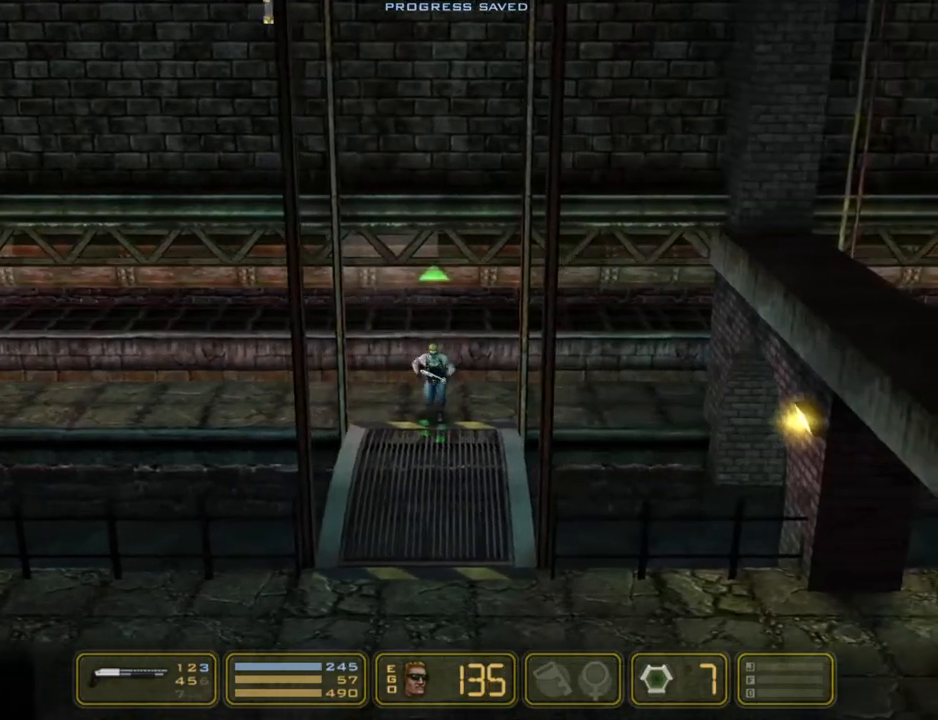
{"keys": ["left"], "events": []}
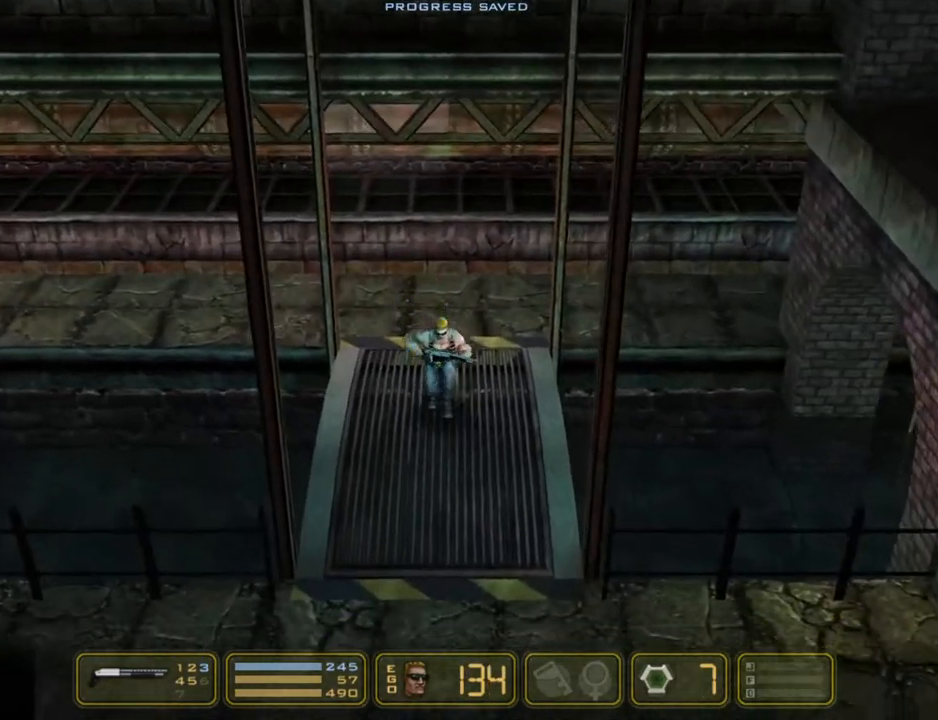
{"keys": ["left"], "events": []}
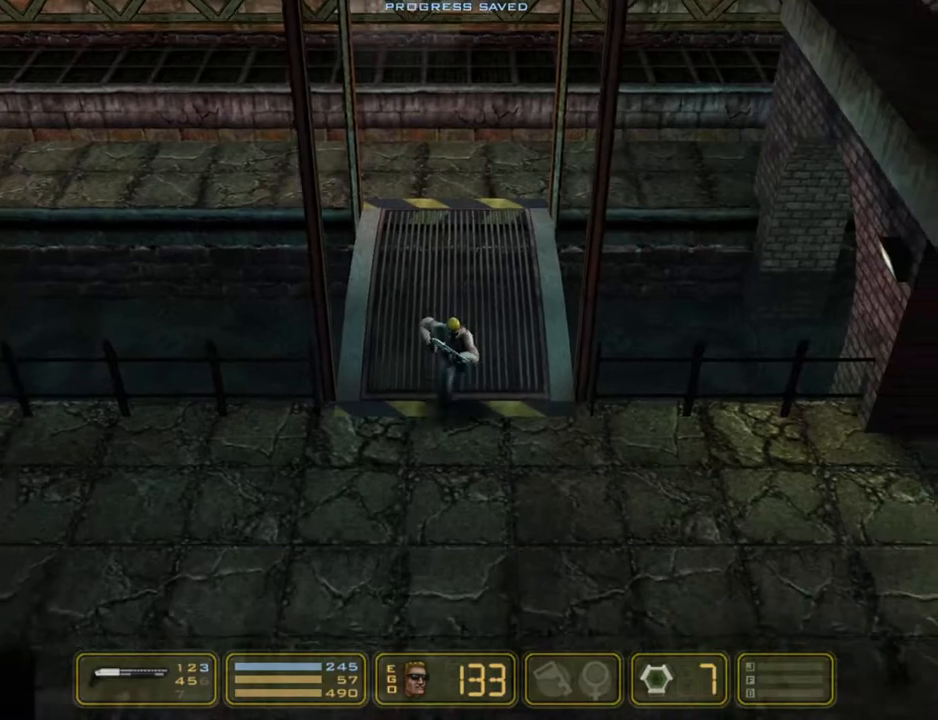
{"keys": ["left"], "events": []}
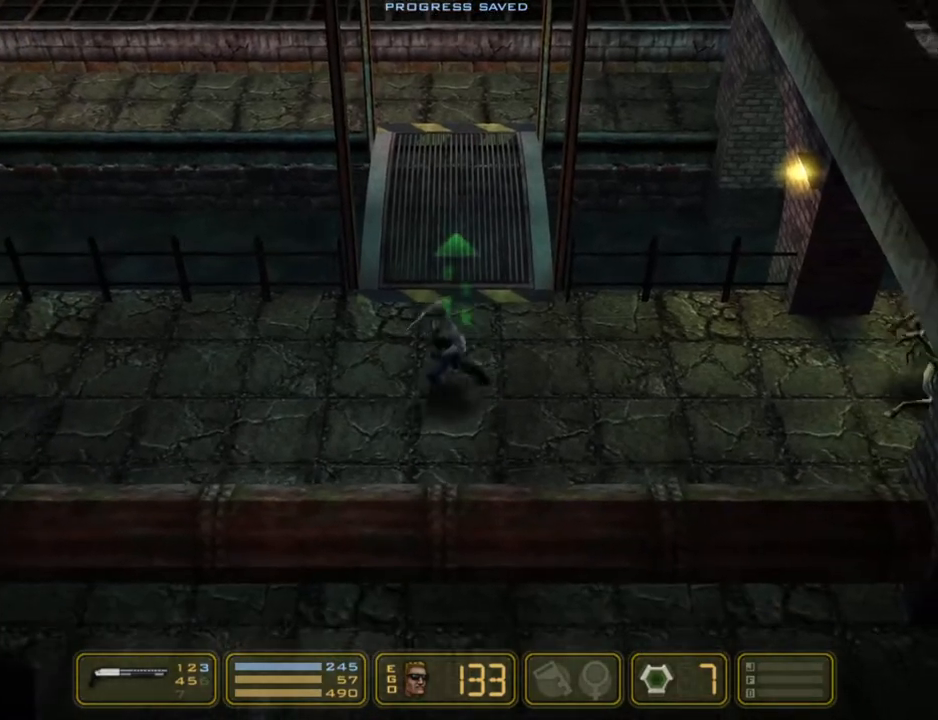
{"keys": ["left"], "events": []}
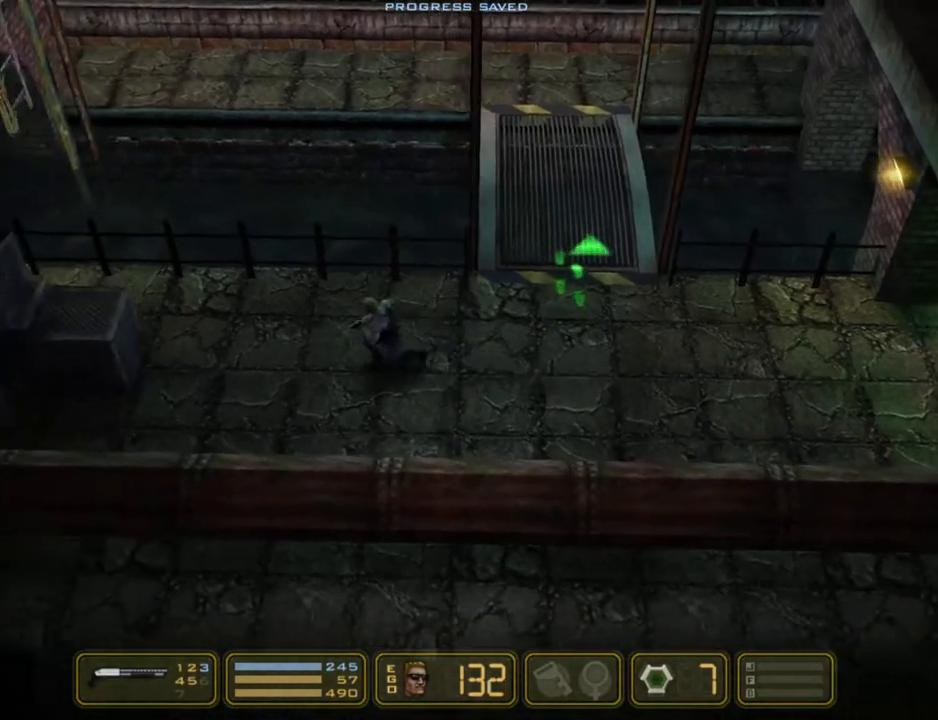
{"keys": ["jump", "left"], "events": [[133, "jump", "down"], [300, "jump", "up"], [500, "jump", "down"]]}
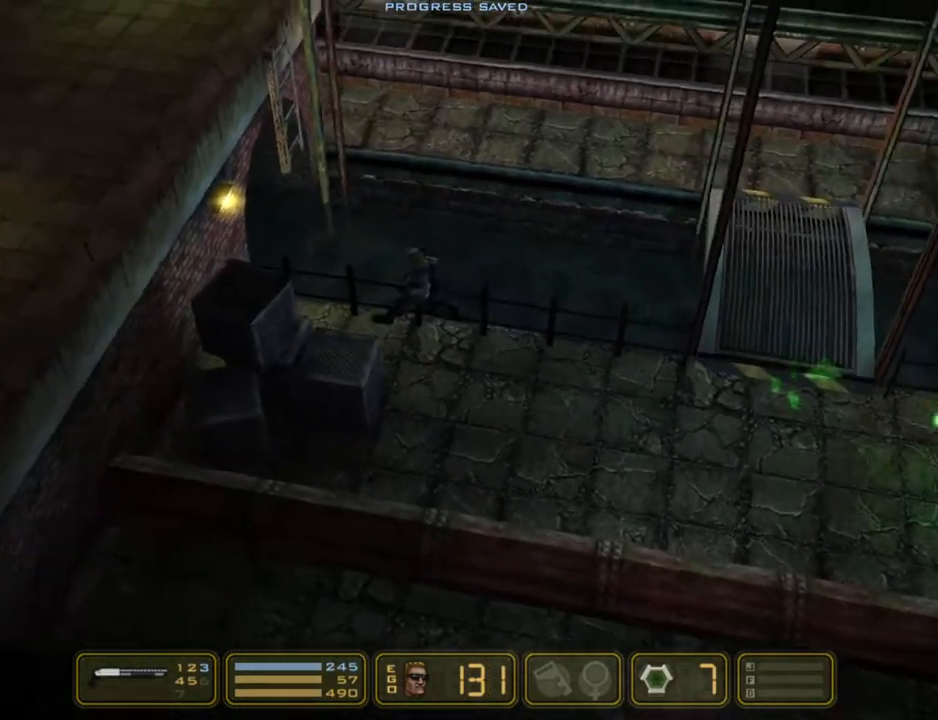
{"keys": ["left"], "events": [[133, "jump", "up"]]}
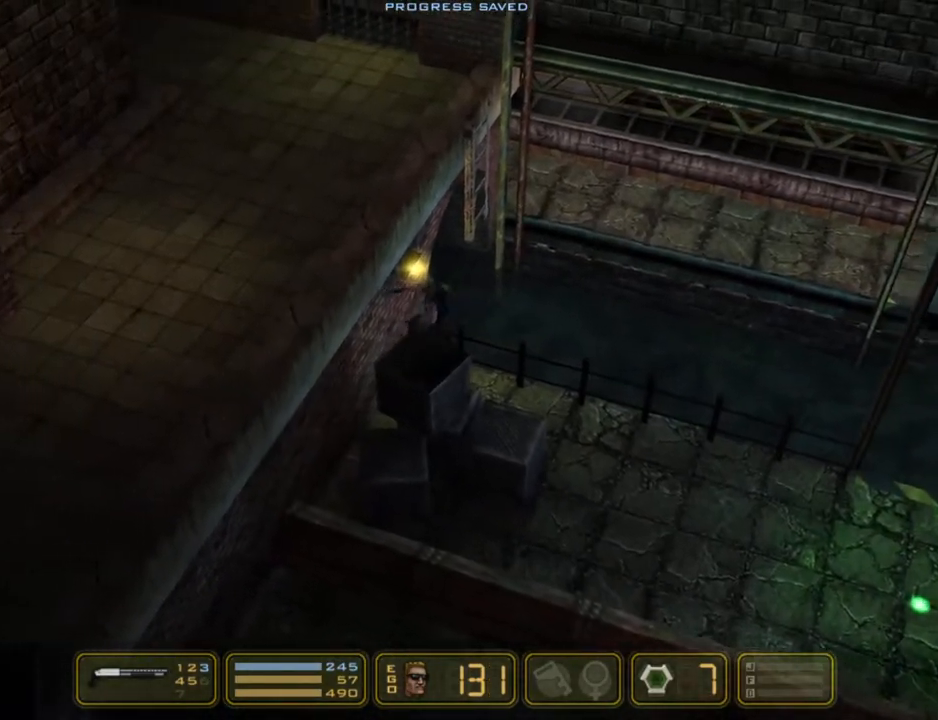
{"keys": ["left"], "events": [[17, "jump", "down"], [150, "jump", "up"]]}
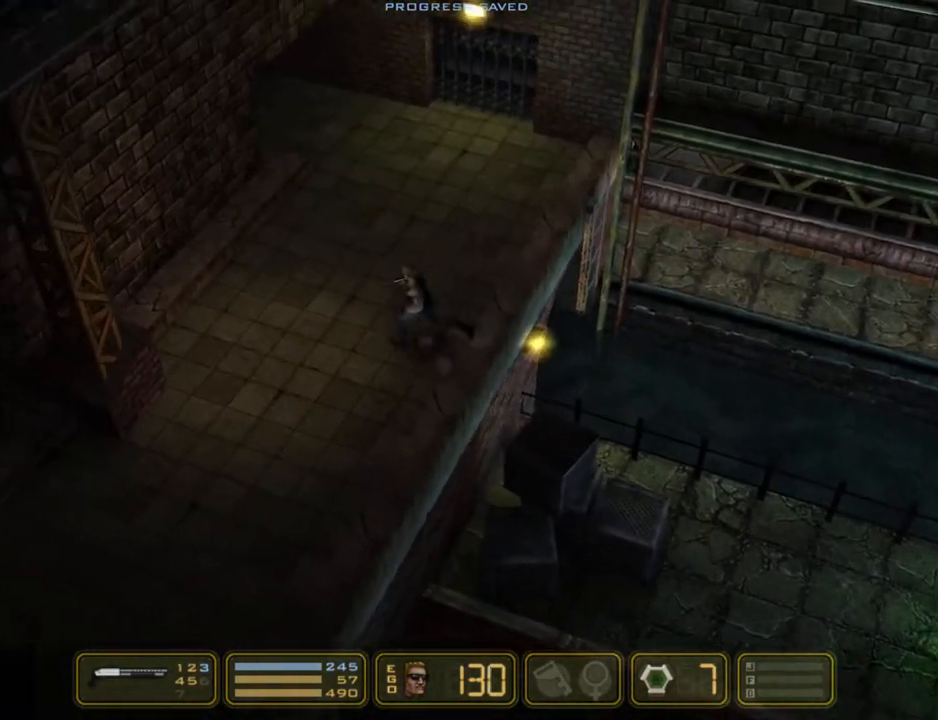
{"keys": ["left"], "events": [[400, "up", "down"], [500, "up", "up"]]}
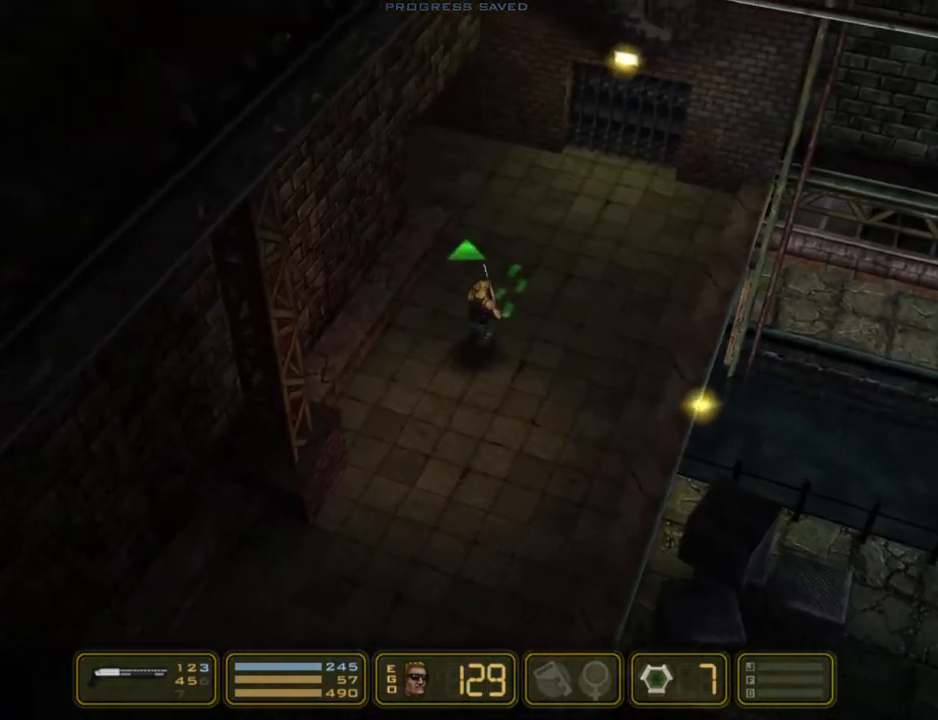
{"keys": ["left"], "events": []}
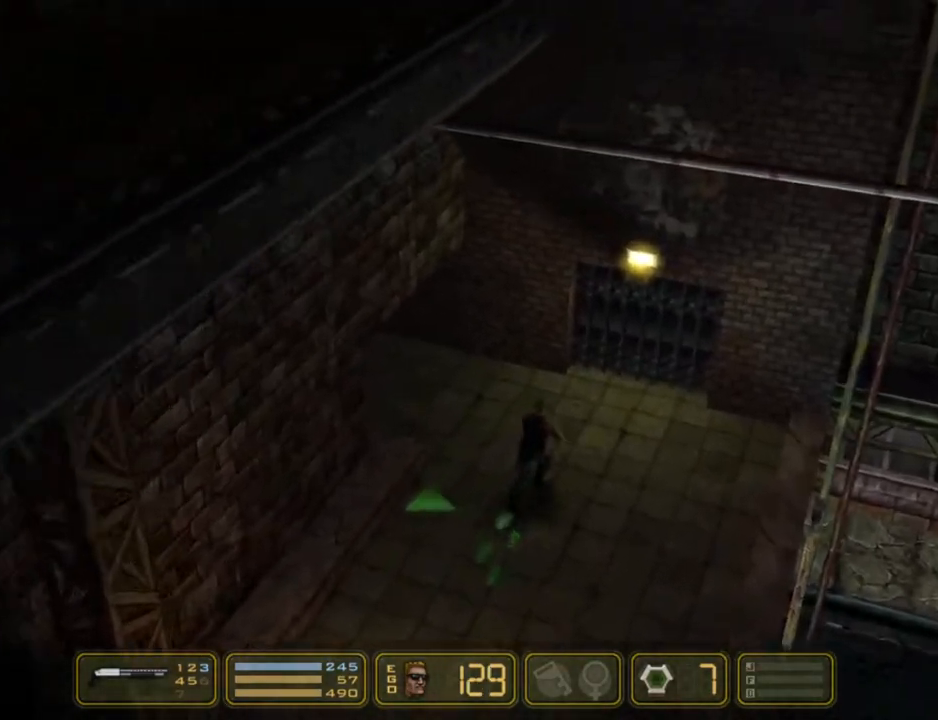
{"keys": ["left"], "events": []}